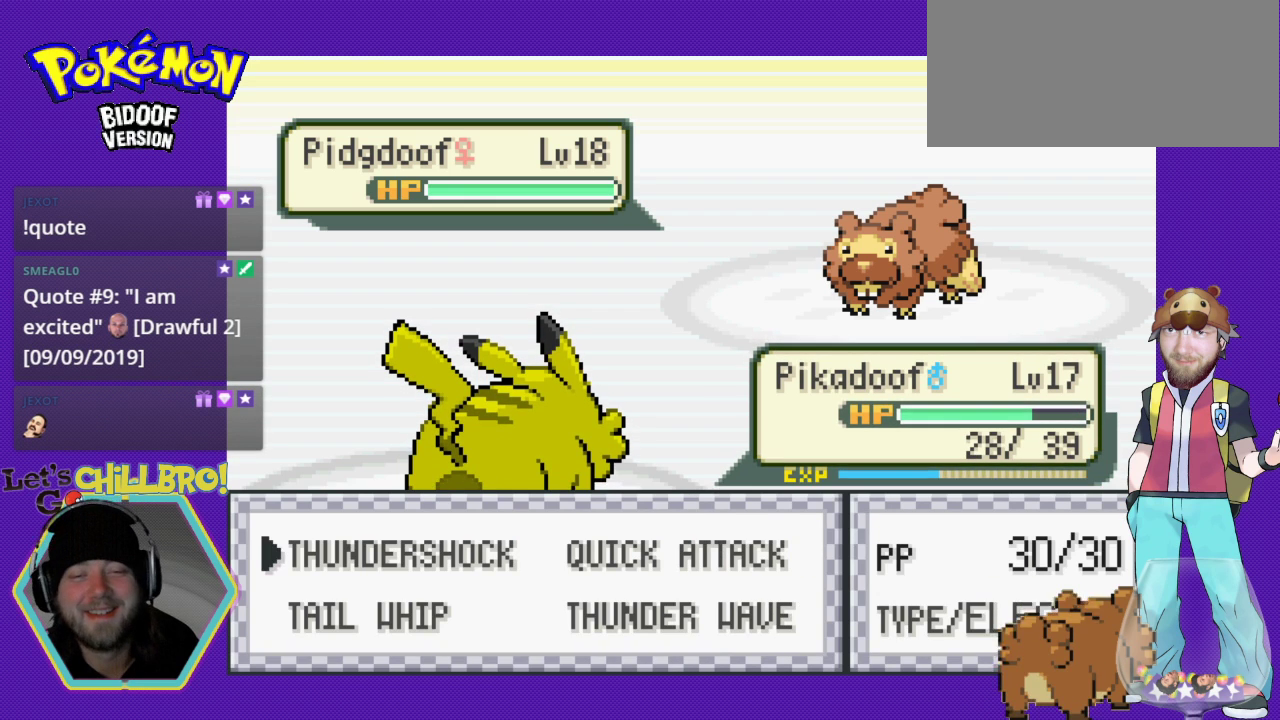
Gameplay with a controller (Nintendo layout); each line is a JSON object with the inputs held at the frame after it. "events" lists button and stick changes between this image and that frame as [ms after this image, input, new state], when the widget could be followed in between. Not read: L3 R3.
{"buttons": ["DPAD_LEFT"], "events": [[67, "DPAD_RIGHT", "down"], [200, "DPAD_RIGHT", "up"], [500, "DPAD_LEFT", "down"]]}
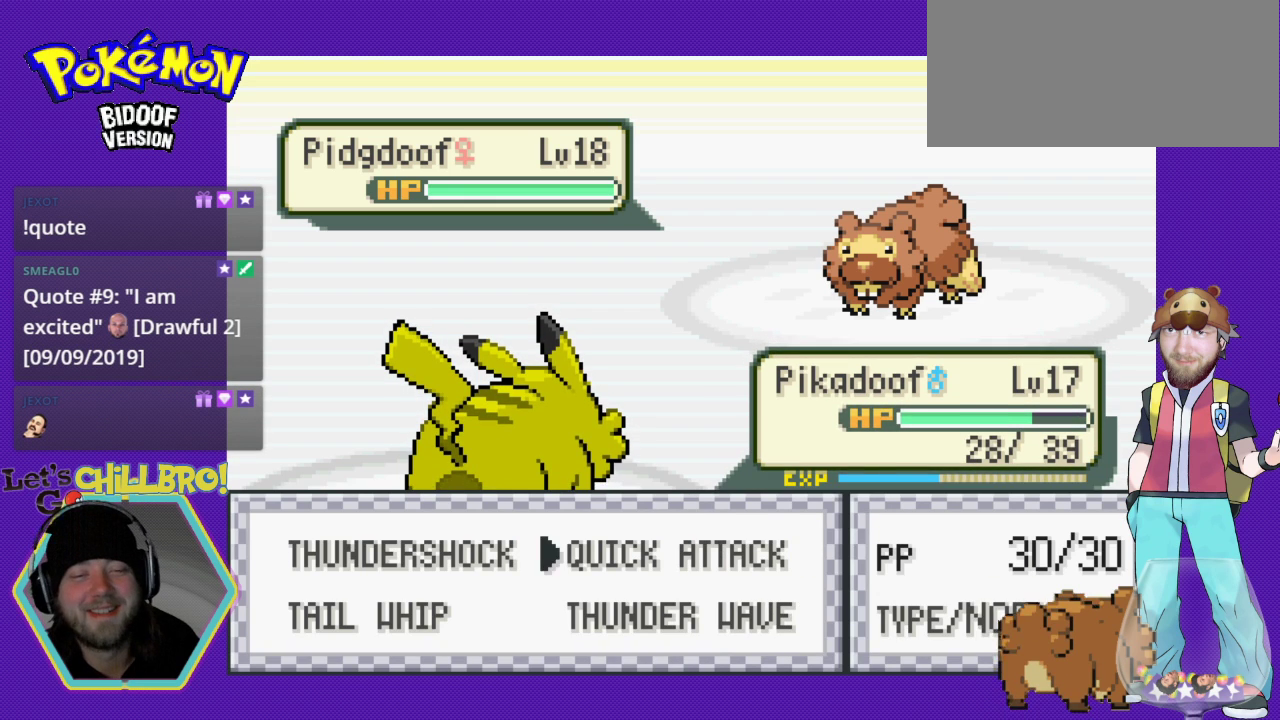
{"buttons": [], "events": [[100, "DPAD_LEFT", "up"]]}
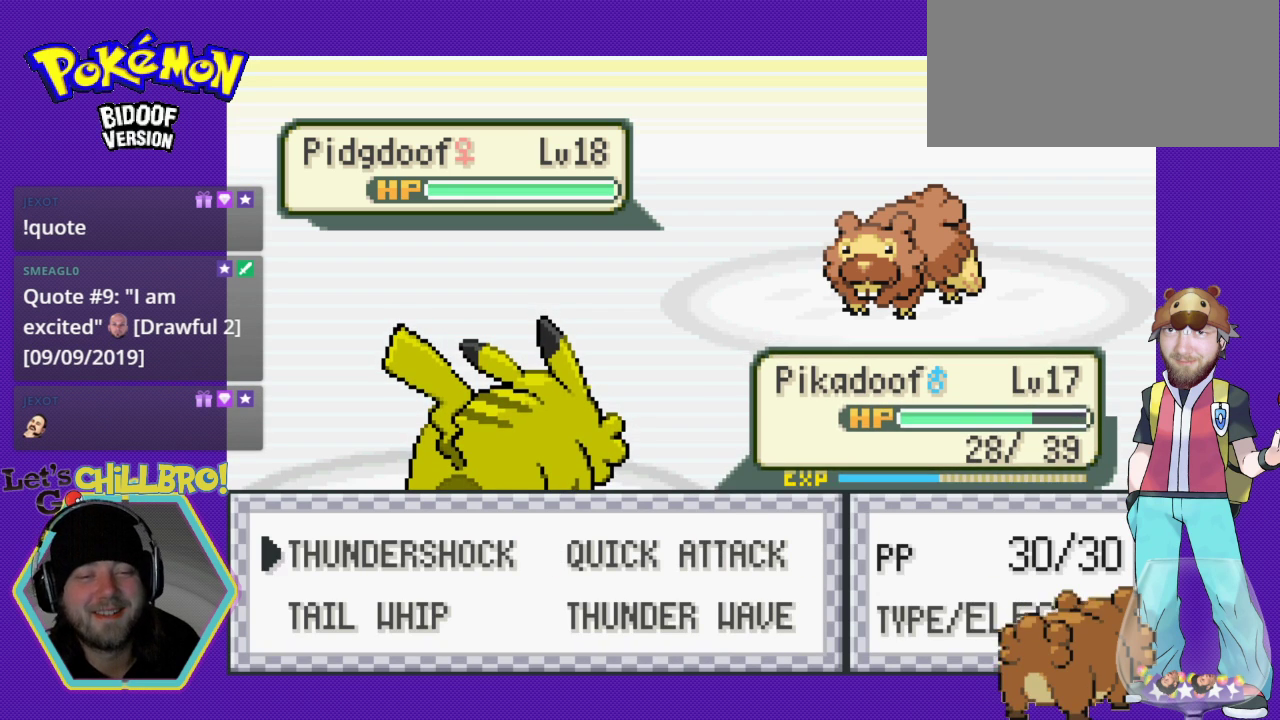
{"buttons": [], "events": []}
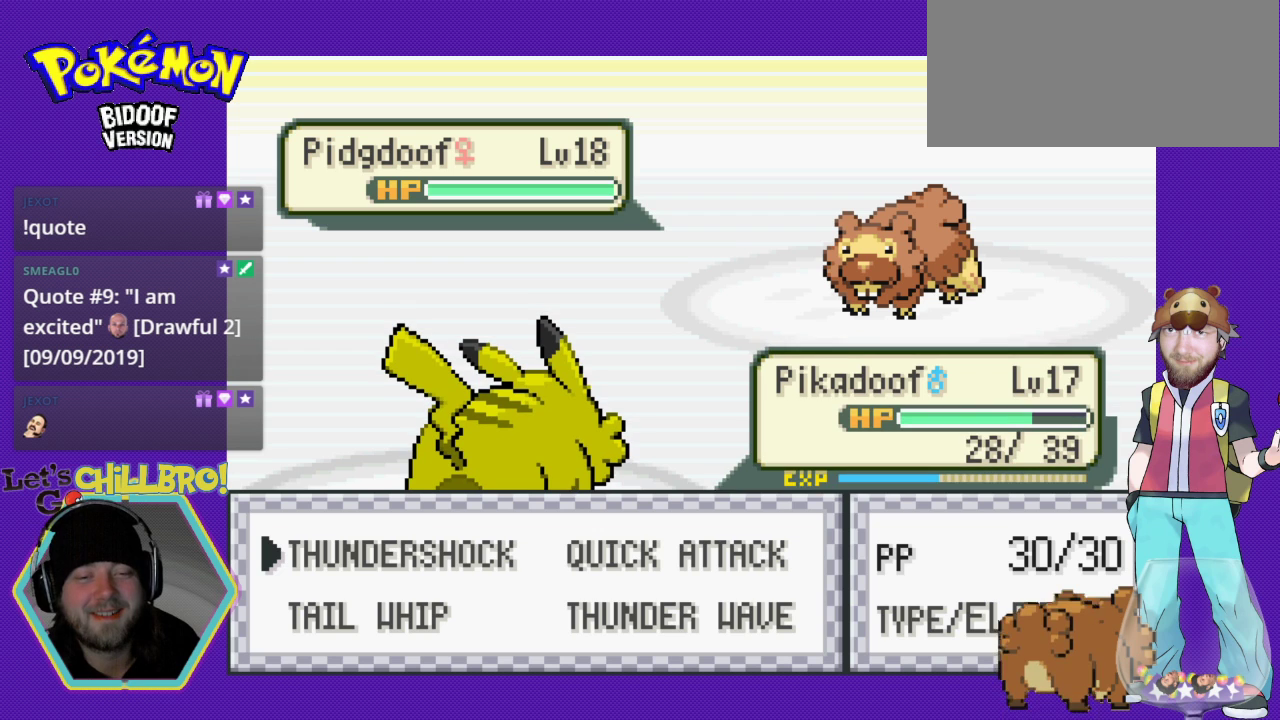
{"buttons": [], "events": []}
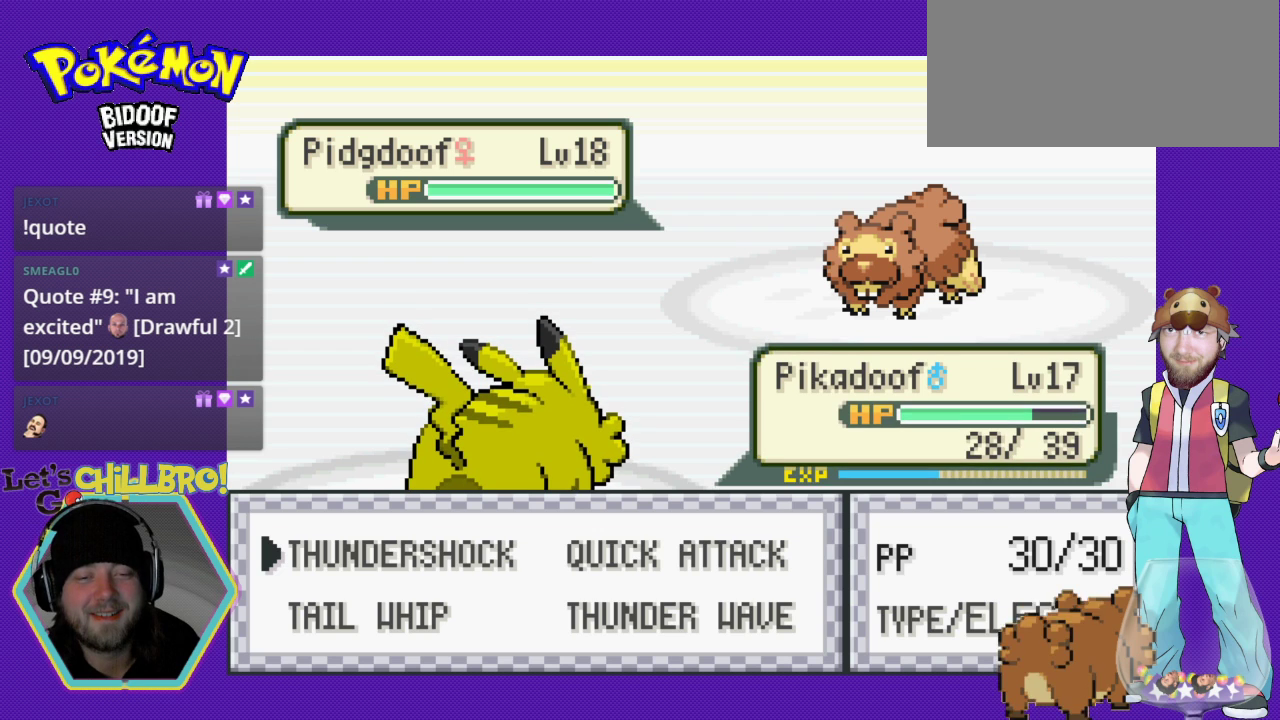
{"buttons": [], "events": [[200, "A", "down"], [400, "A", "up"]]}
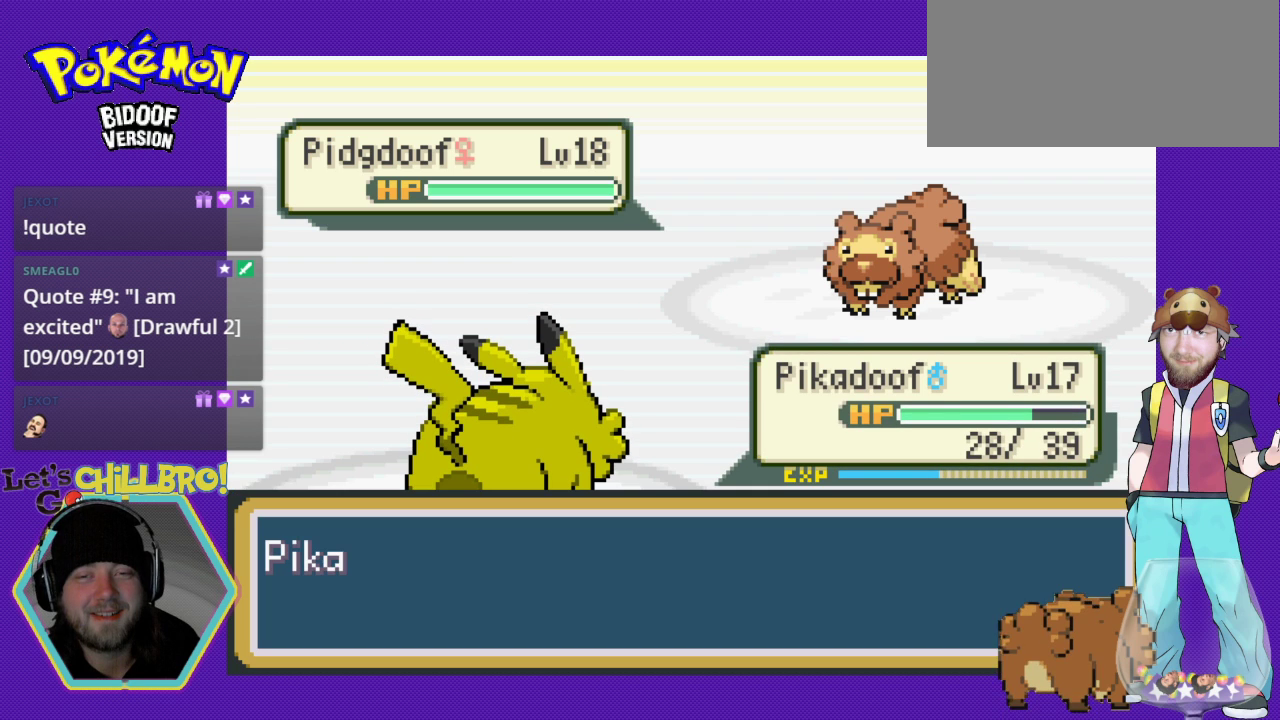
{"buttons": [], "events": []}
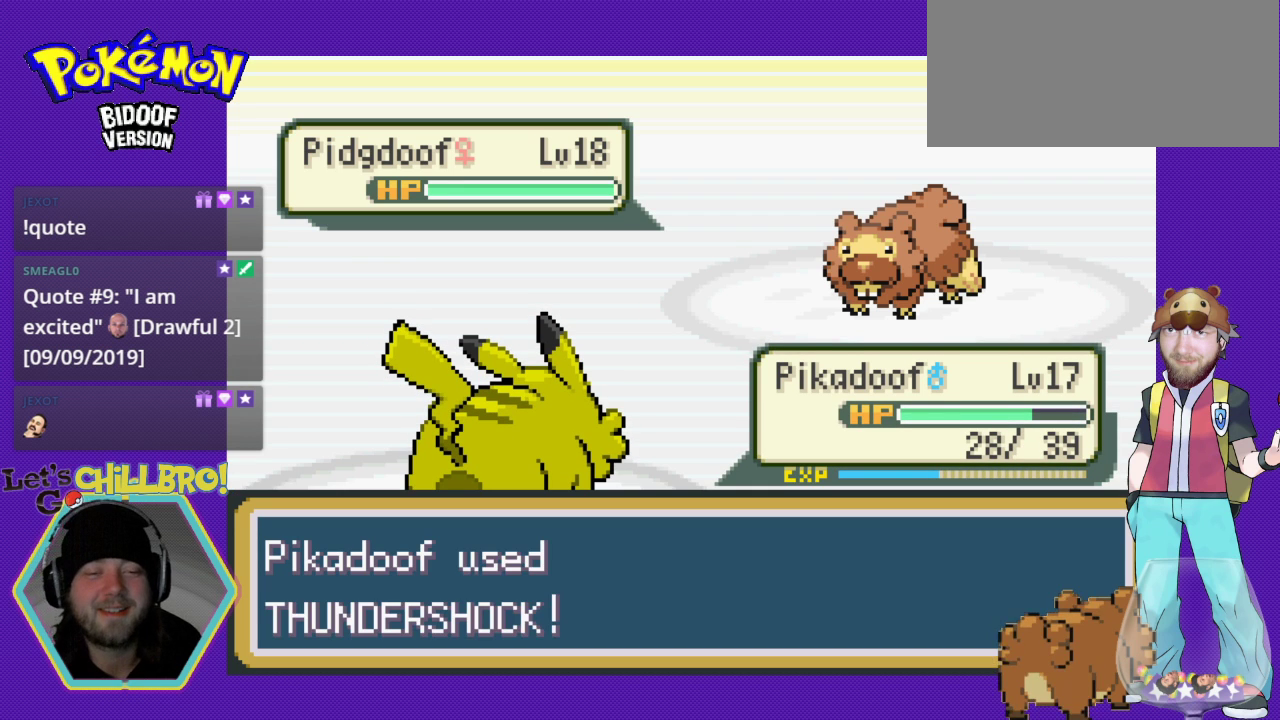
{"buttons": [], "events": [[67, "A", "down"], [200, "A", "up"]]}
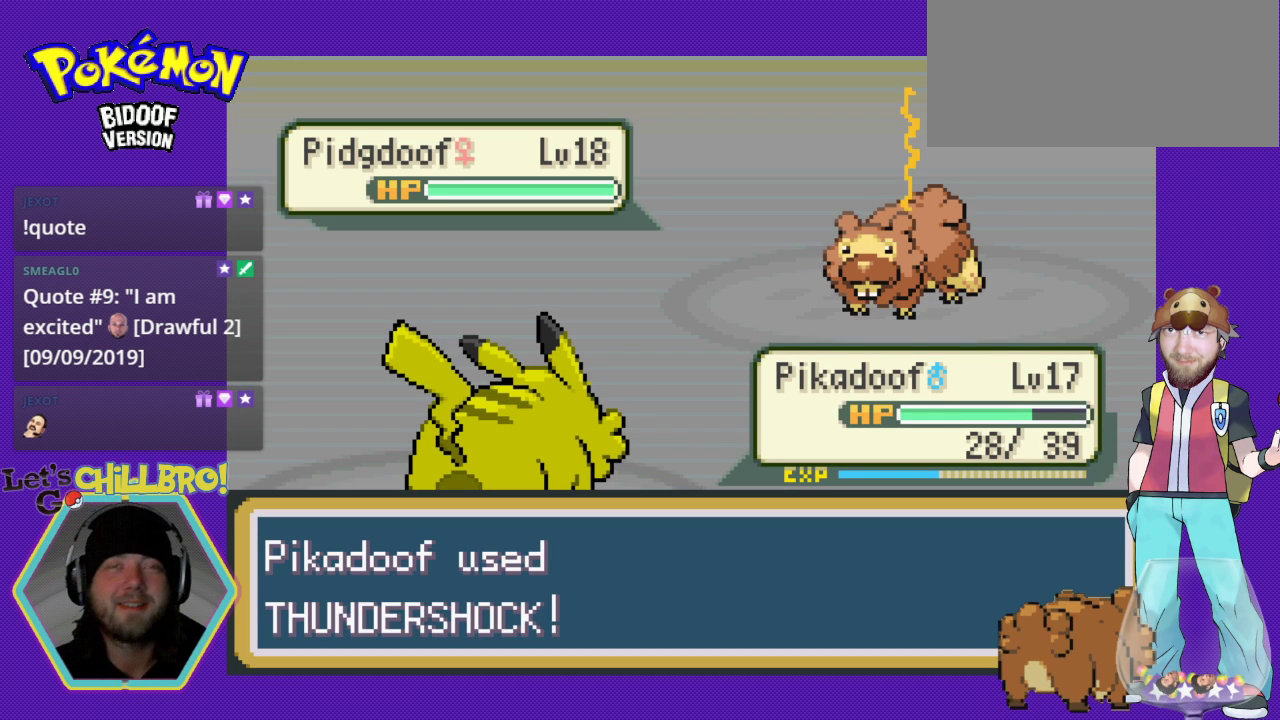
{"buttons": [], "events": []}
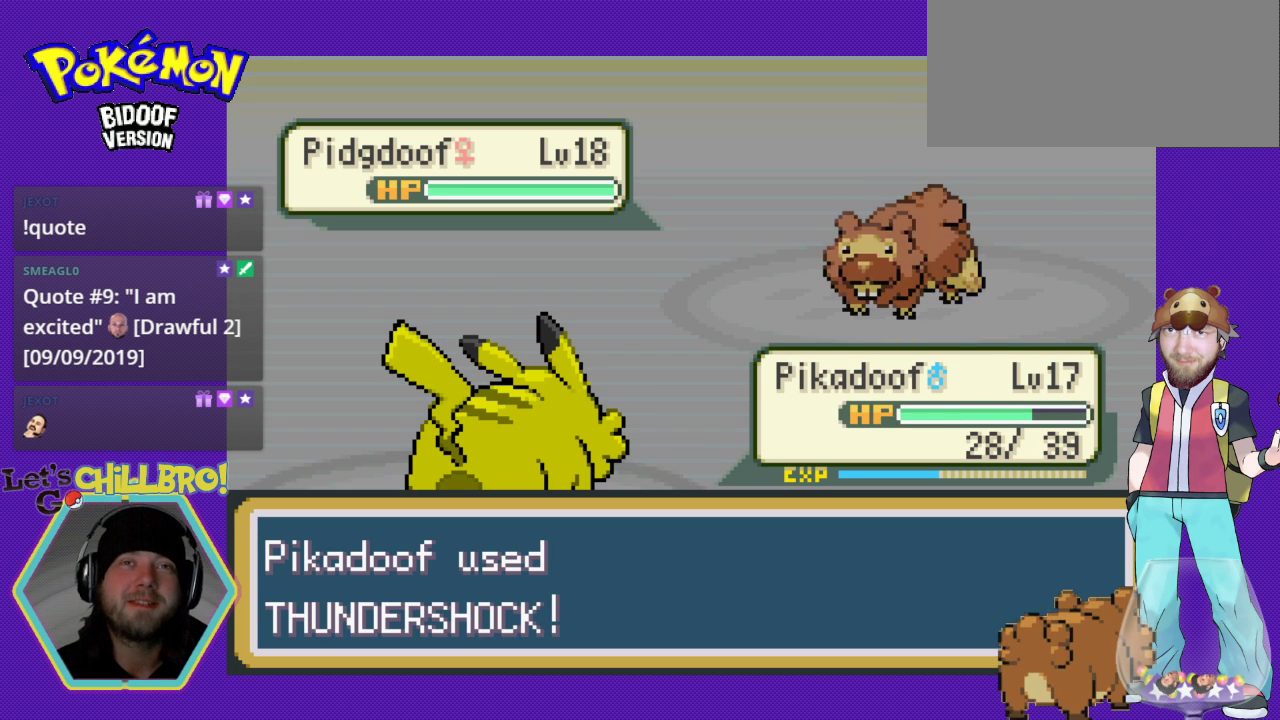
{"buttons": [], "events": []}
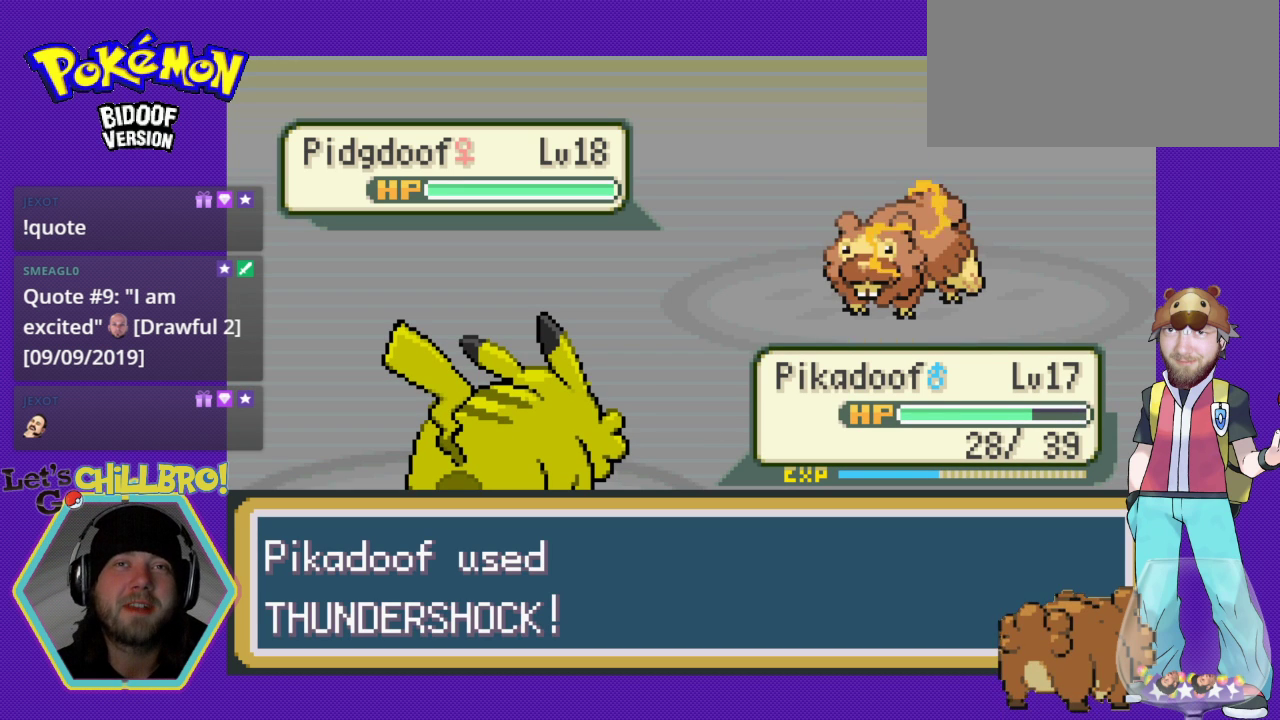
{"buttons": [], "events": []}
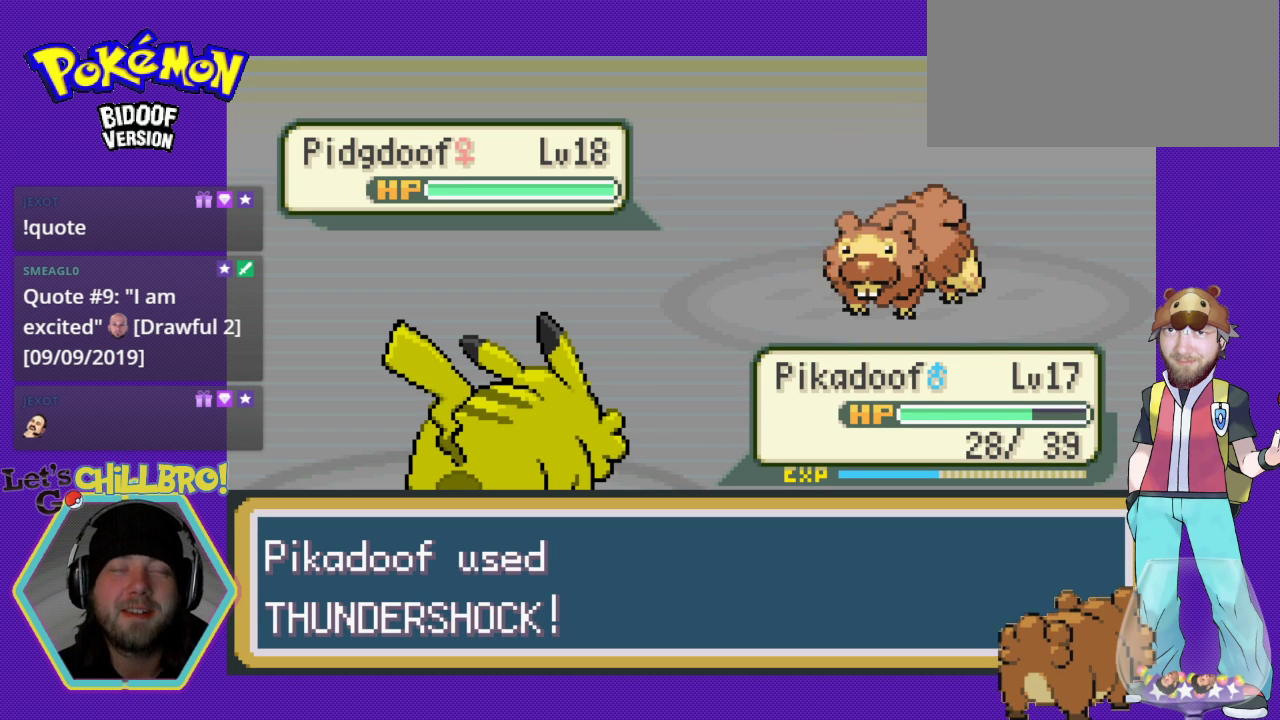
{"buttons": [], "events": []}
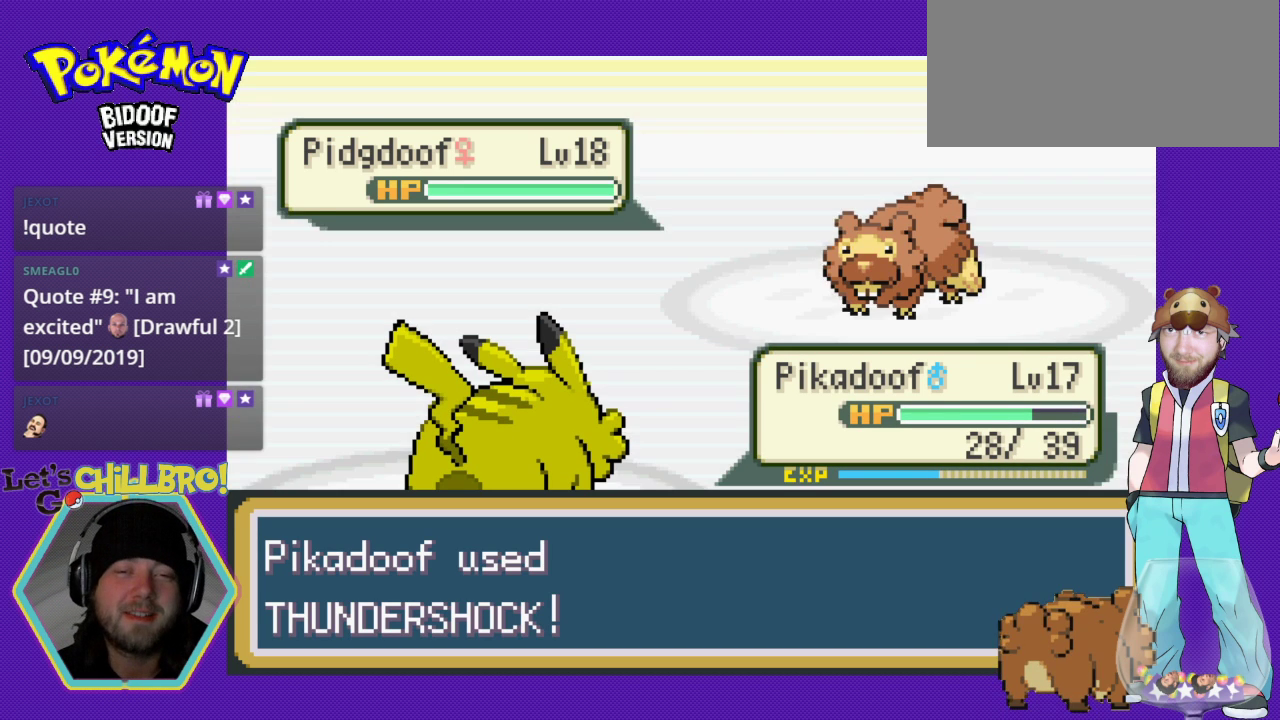
{"buttons": [], "events": []}
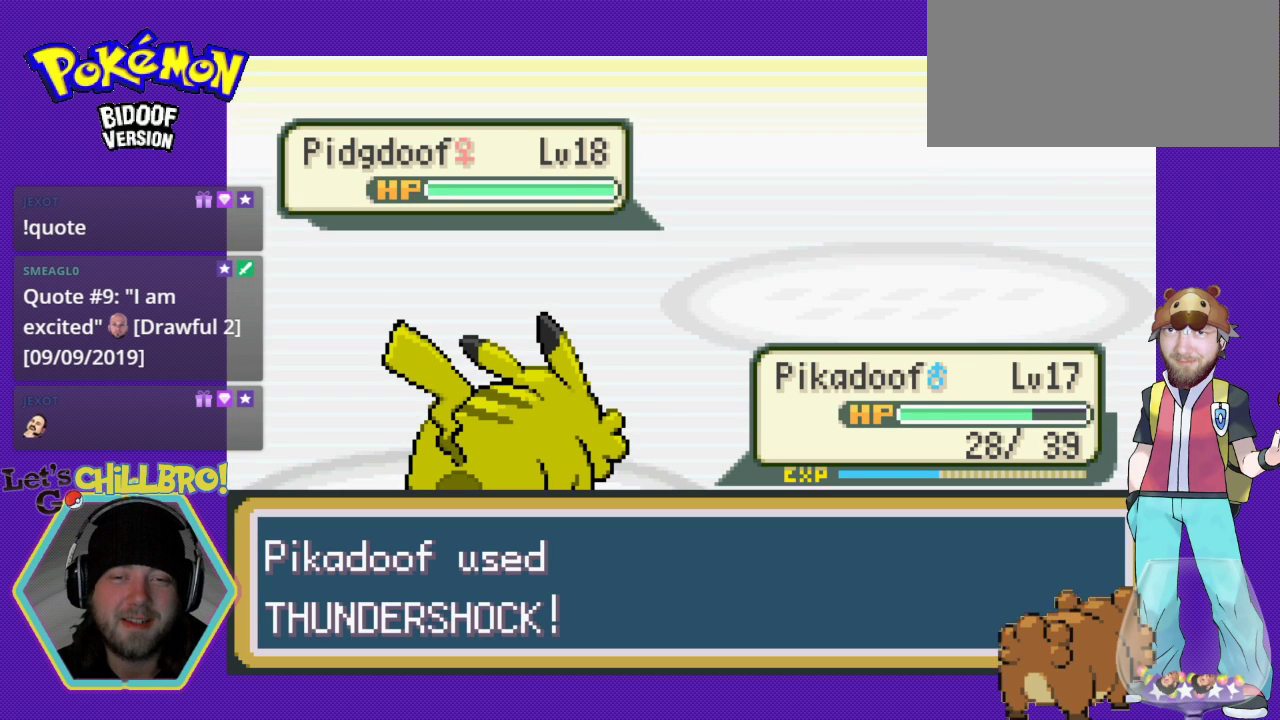
{"buttons": [], "events": []}
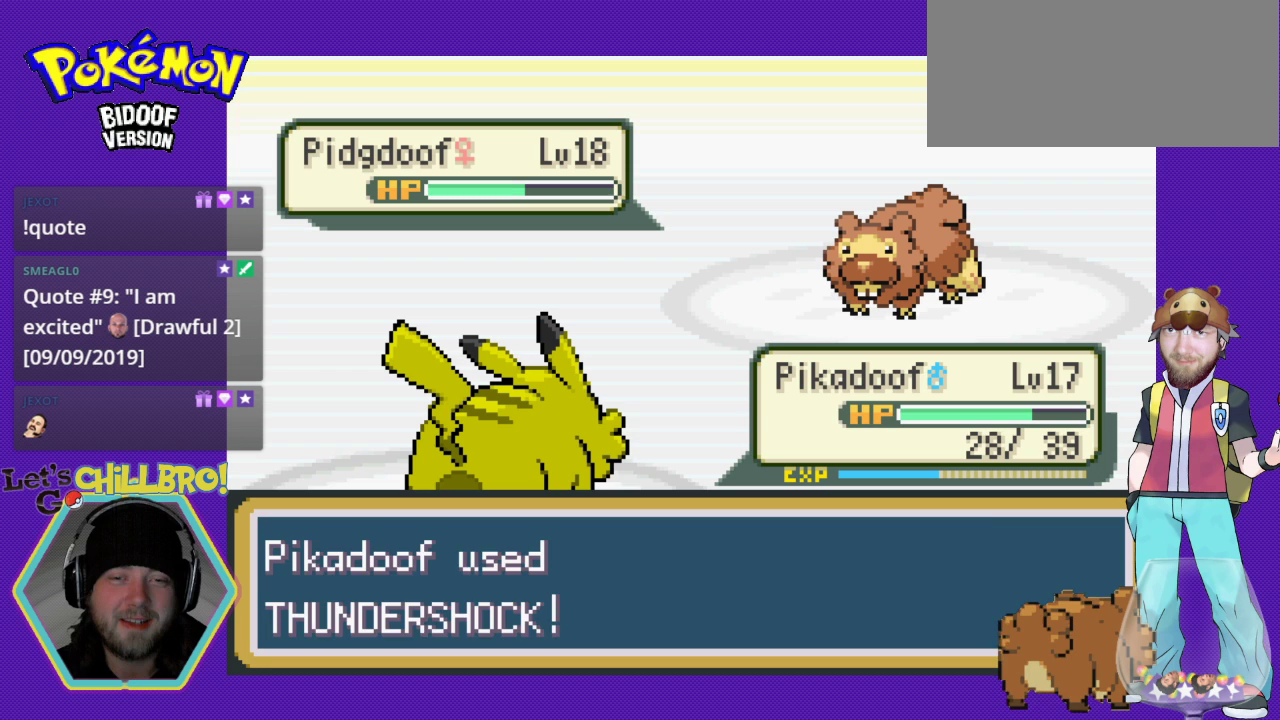
{"buttons": [], "events": []}
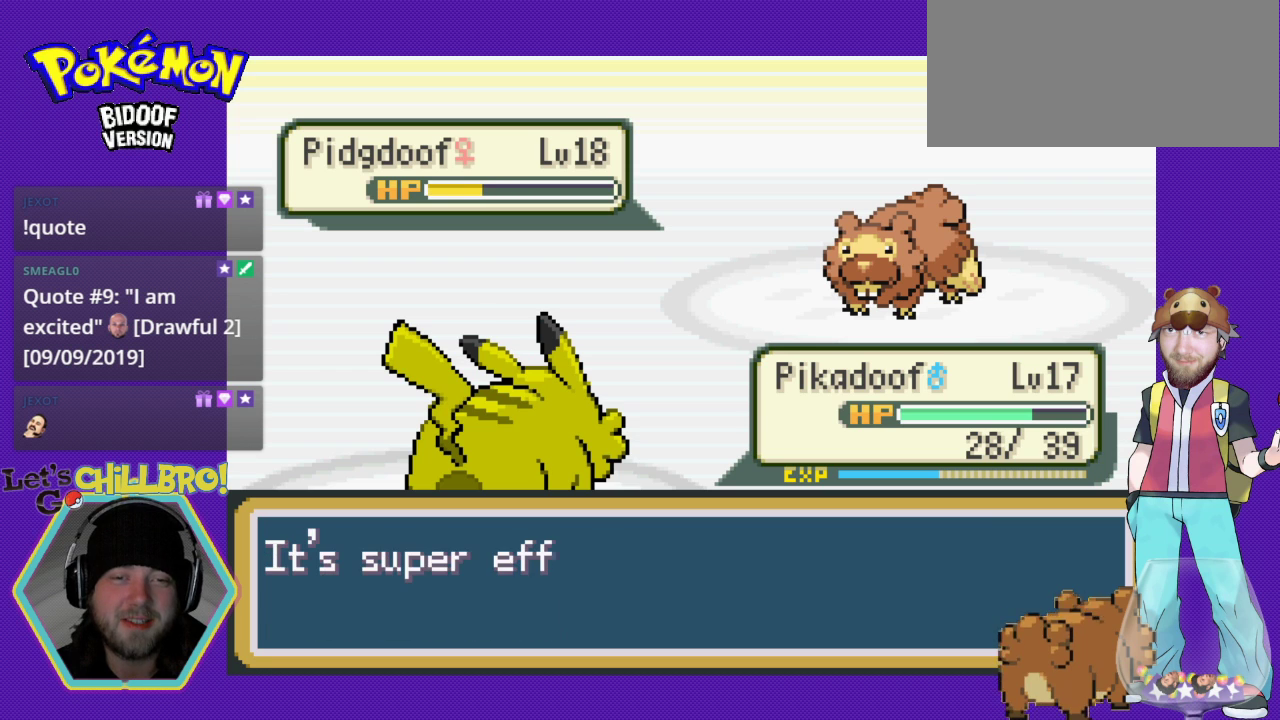
{"buttons": [], "events": [[267, "A", "down"], [433, "A", "up"]]}
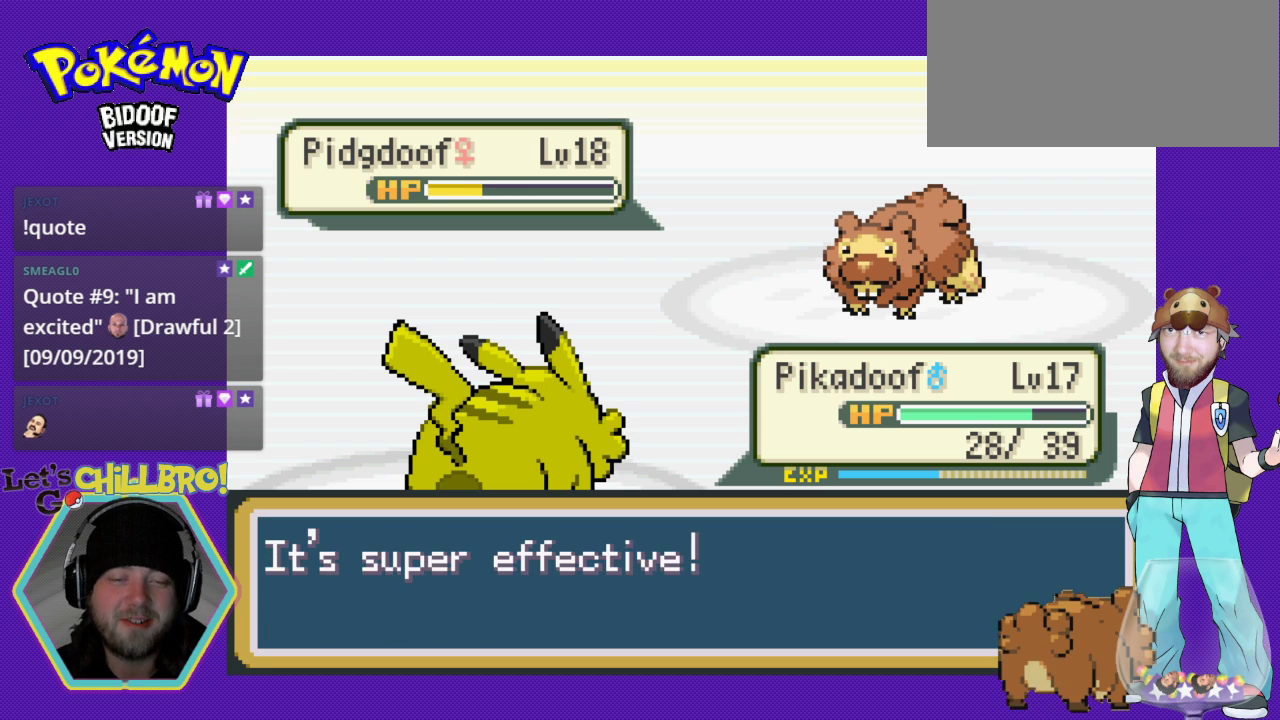
{"buttons": [], "events": [[167, "A", "down"], [367, "A", "up"]]}
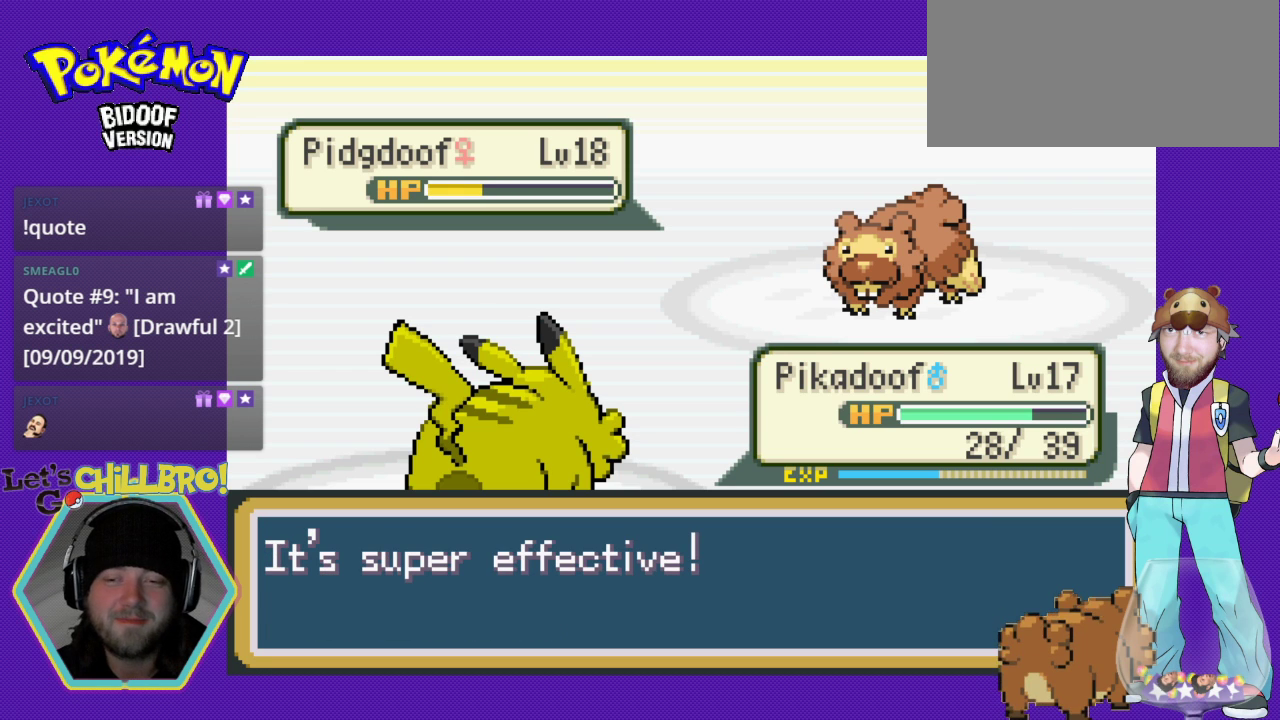
{"buttons": [], "events": []}
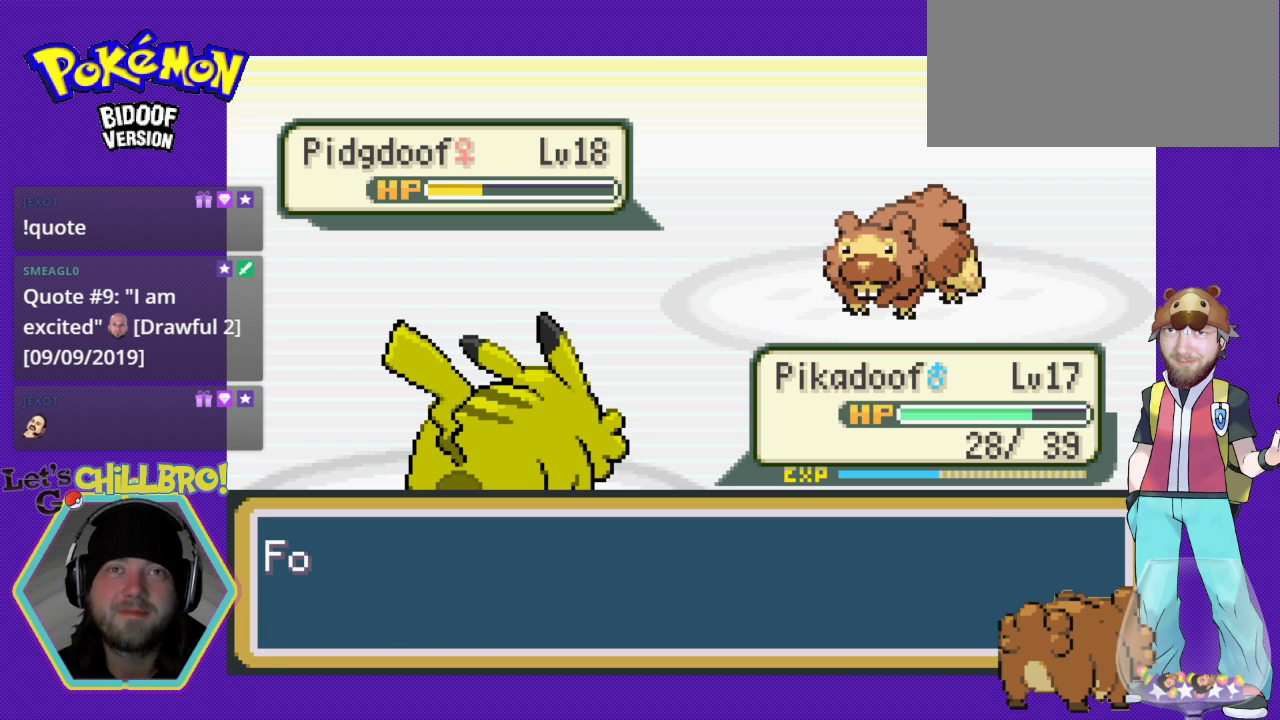
{"buttons": [], "events": []}
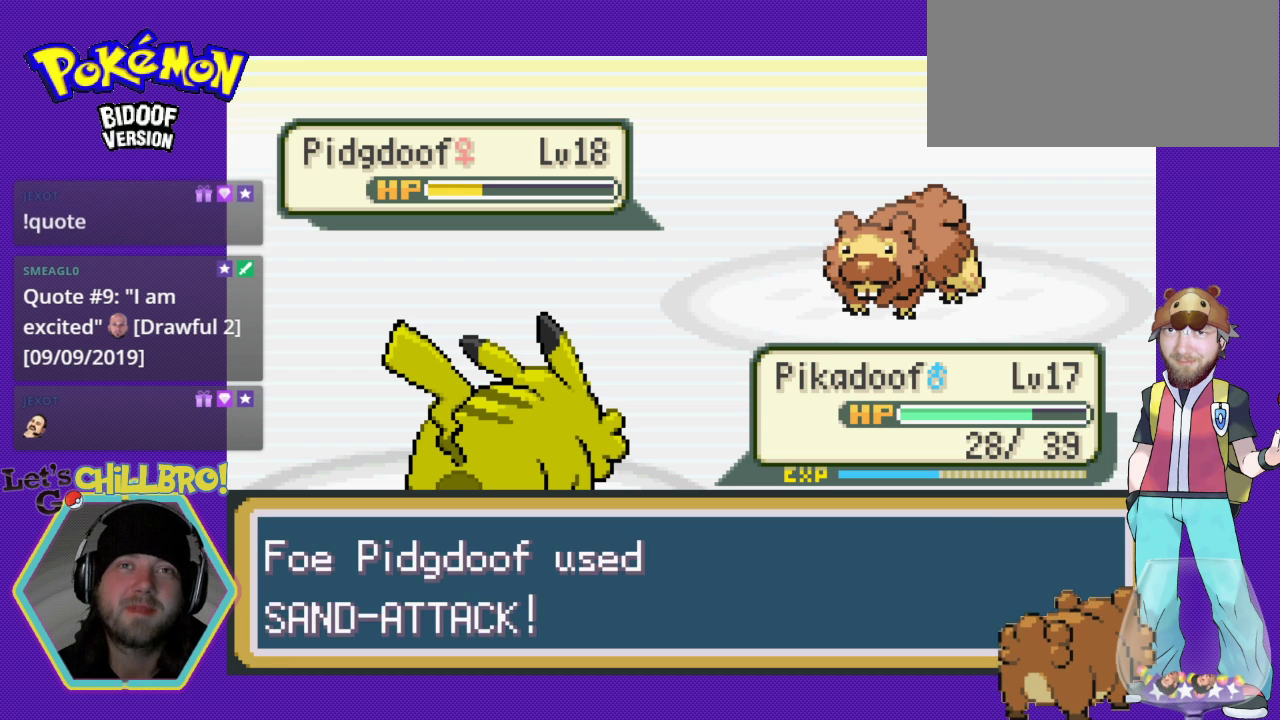
{"buttons": [], "events": []}
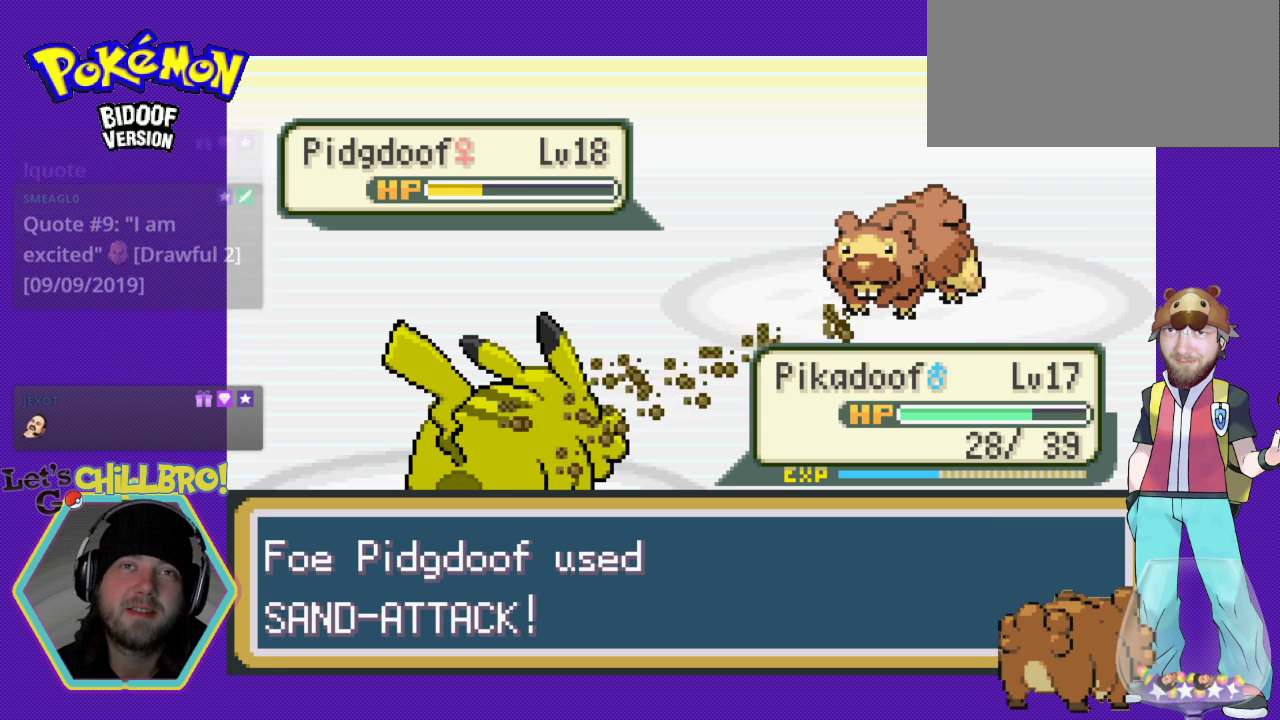
{"buttons": [], "events": []}
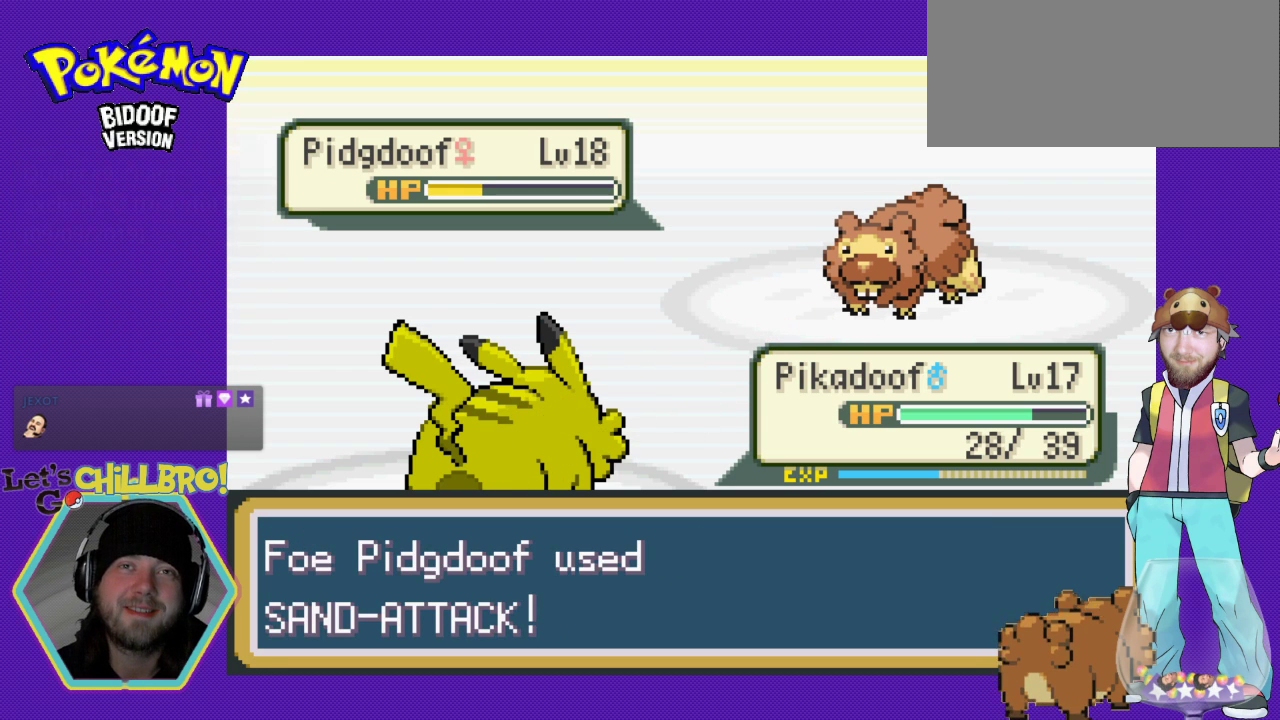
{"buttons": [], "events": []}
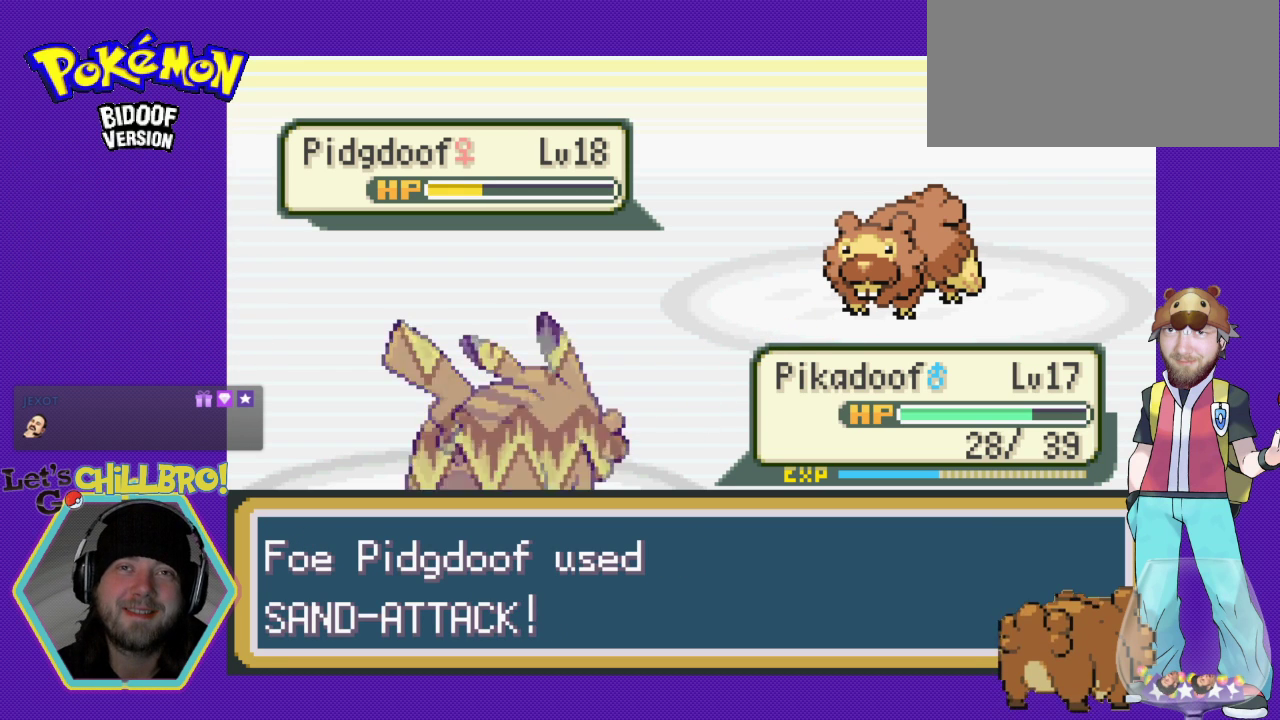
{"buttons": [], "events": []}
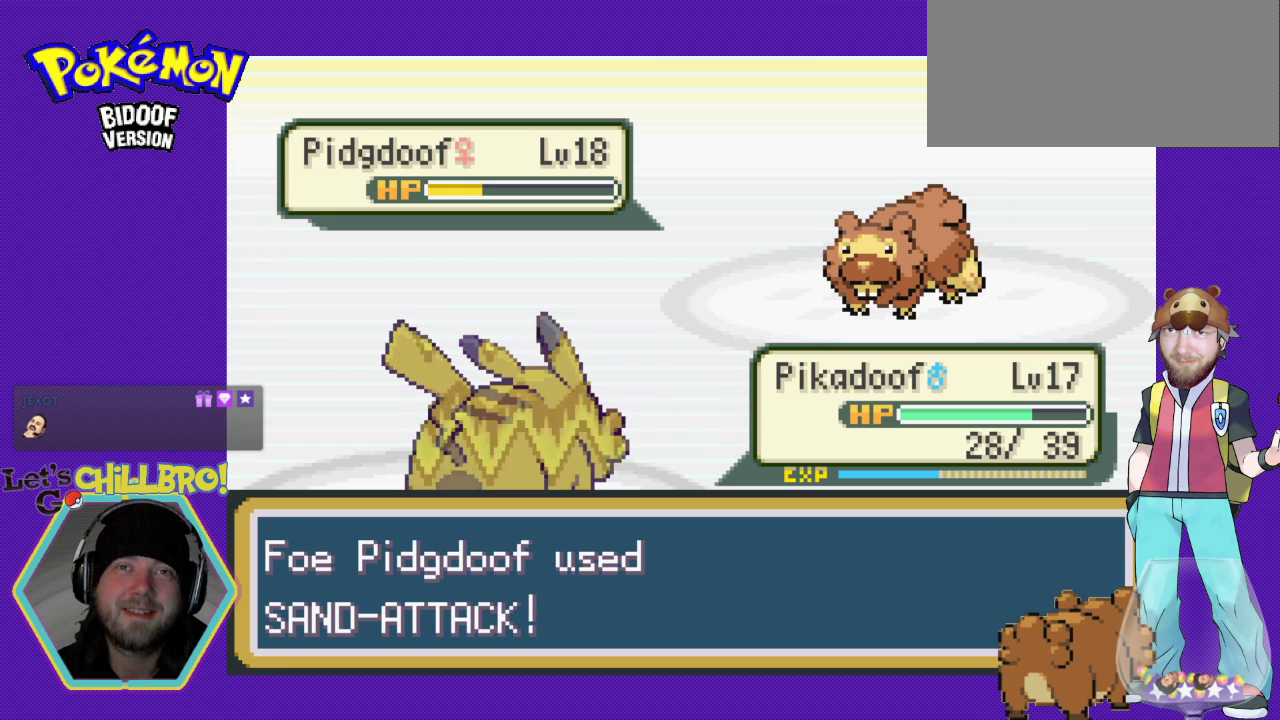
{"buttons": [], "events": []}
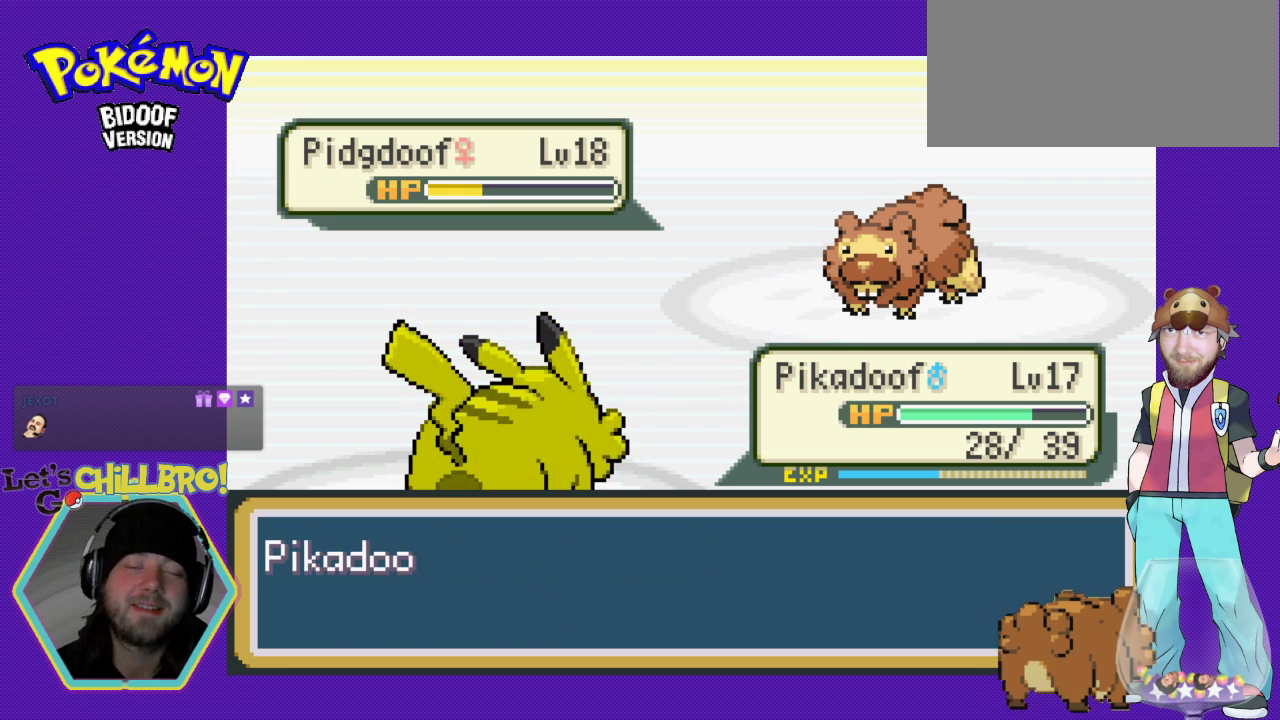
{"buttons": [], "events": []}
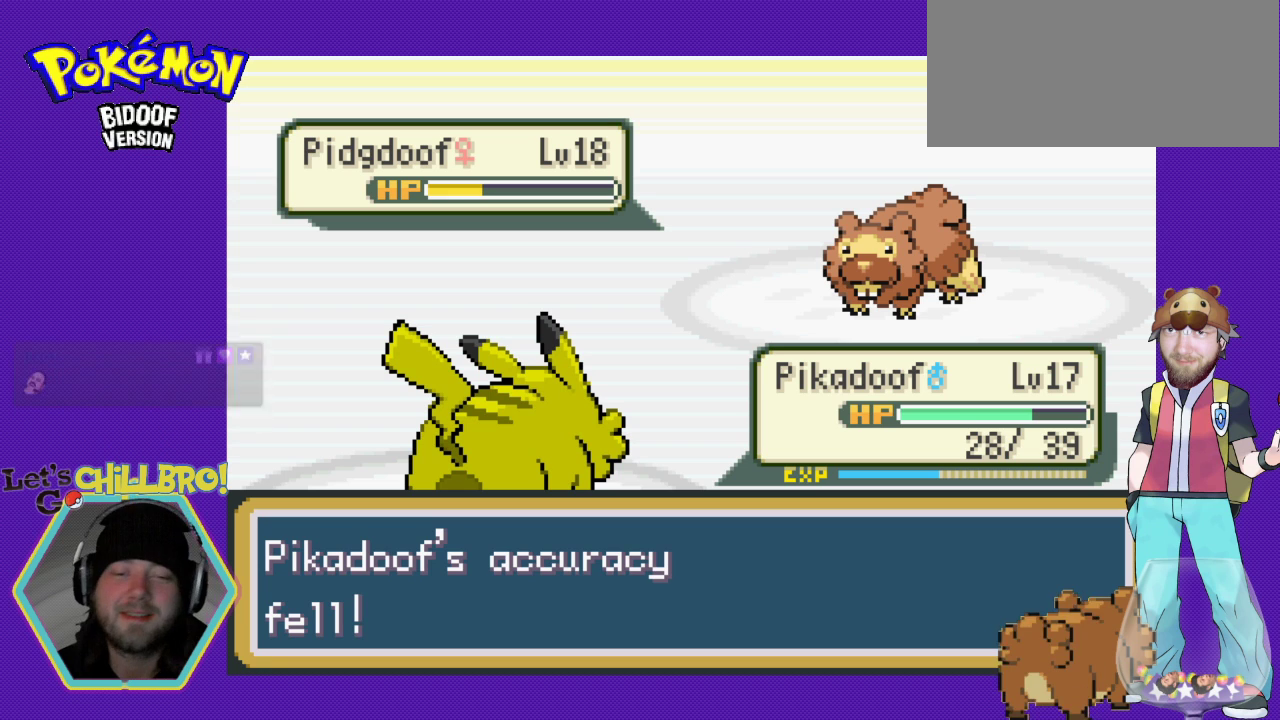
{"buttons": ["A"], "events": [[67, "A", "down"], [200, "A", "up"], [300, "A", "down"], [433, "A", "up"], [500, "A", "down"]]}
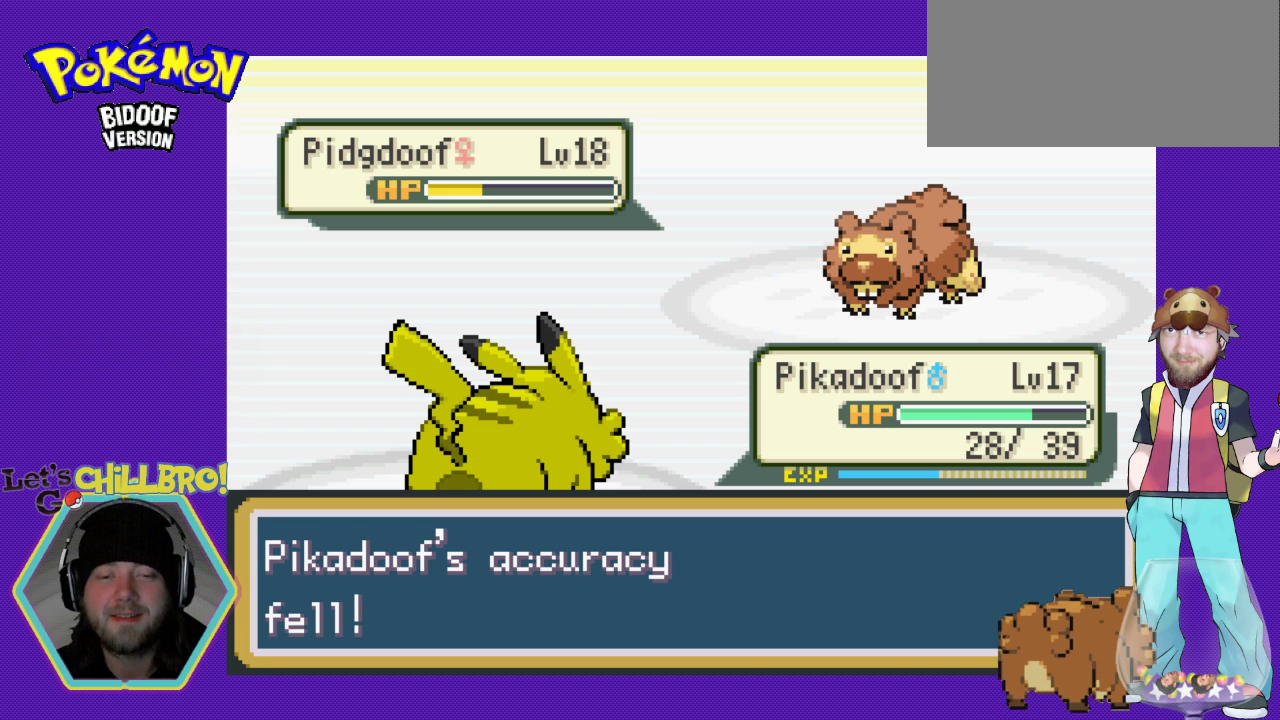
{"buttons": ["A"], "events": [[67, "A", "up"], [133, "A", "down"], [233, "A", "up"], [333, "A", "down"], [400, "A", "up"], [500, "A", "down"]]}